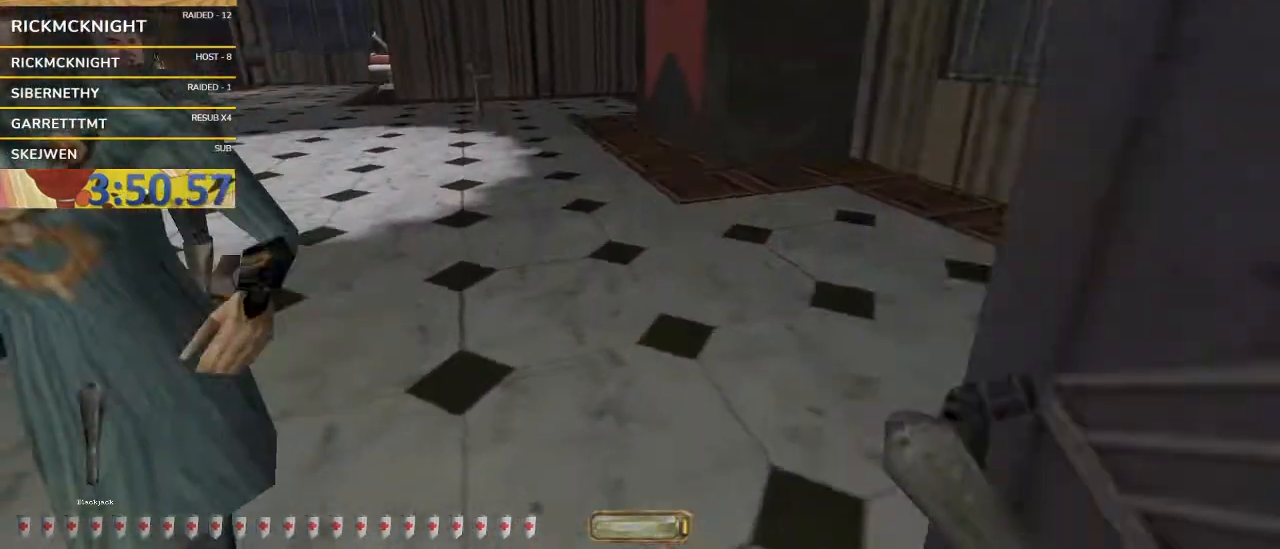
Gameplay with keyboard and mouse; each line is a JSON object with the keys and mouse buttons held at the frame after it. "events" lists presses ("down") and releases ("up") of "a", "alt_l", "alt_r", "backspace", "caps_lock", "ctrl_l", "ctrl_r", "d", "down", "e", "escape", "f1", "f10", "f11", "f12", "f2", "f3", "f4", "f5", "f6", "f7", "f8", "f9", "left", "q", "return", "right", "s", "shift", "space", "super", "tab", "up", "v", "w", "mouse_left", "mouse_wheel", "mouse_right" and "mouse_mb4" between this image and that frame as [ms after this image, input, new state], when the widget could be followed in between. "mouse_left", "mouse_wheel", "mouse_right", "mouse_mb4" = the "left", "wheel", "right", "mb4" buttons of the "mouse" list. No other keys are recorded. "wheel" means that the mouse wheel is clicked or scrolled. Not read: mouse_move.
{"keys": ["v", "w"], "mouse": [], "events": [[300, "d", "up"], [400, "mouse_left", "down"], [433, "v", "down"], [500, "mouse_left", "up"]]}
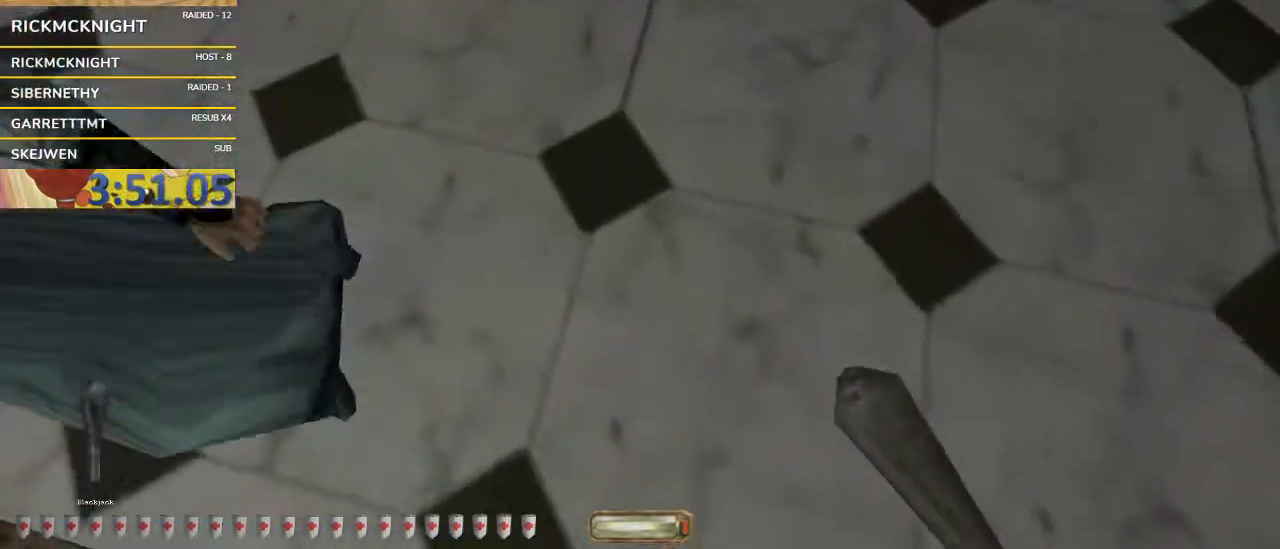
{"keys": ["v", "w"], "mouse": [], "events": []}
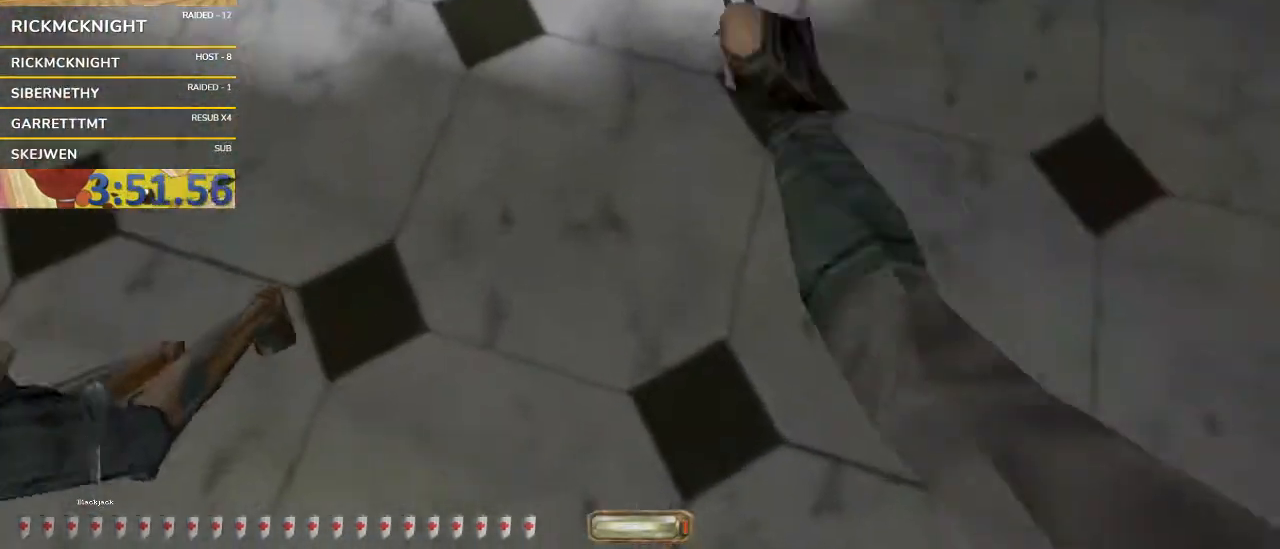
{"keys": ["a", "w"], "mouse": [], "events": [[33, "q", "down"], [100, "space", "down"], [300, "q", "up"], [333, "space", "up"], [333, "v", "up"], [367, "a", "down"]]}
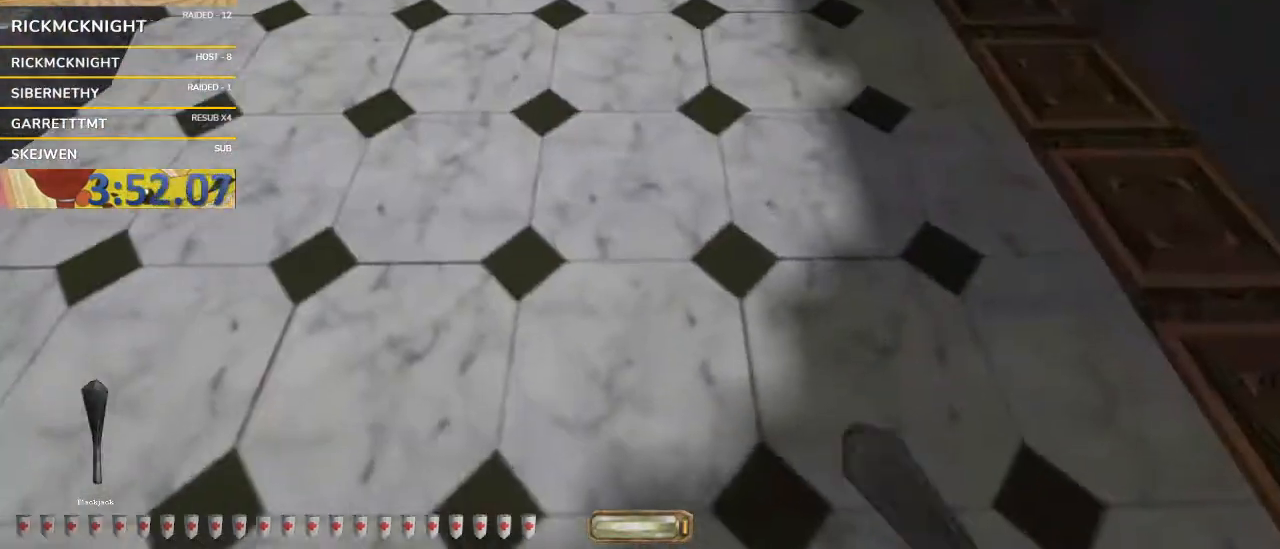
{"keys": ["v", "w"], "mouse": ["left"], "events": [[67, "a", "up"], [500, "mouse_left", "down"], [500, "v", "down"]]}
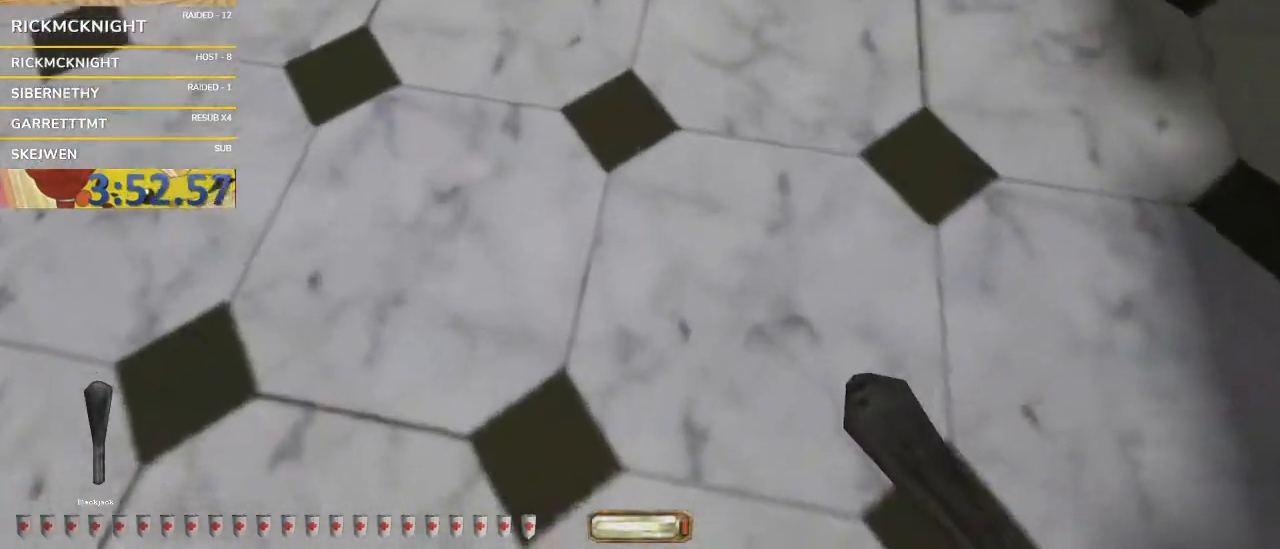
{"keys": ["v", "w"], "mouse": [], "events": [[67, "mouse_left", "up"]]}
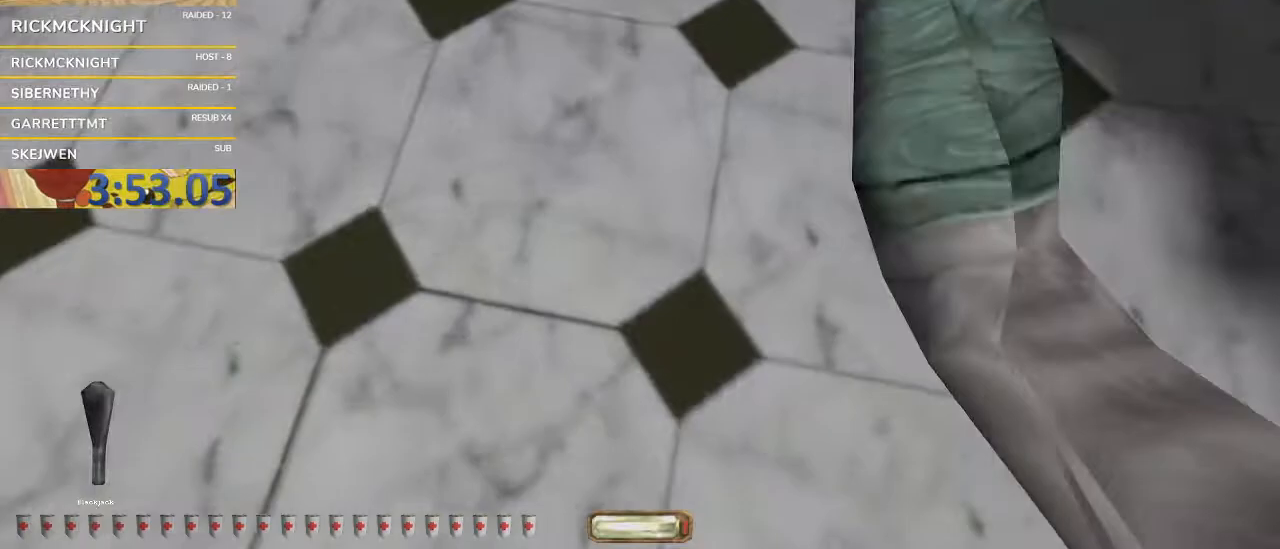
{"keys": ["a", "w"], "mouse": [], "events": [[133, "q", "down"], [133, "space", "down"], [333, "q", "up"], [333, "space", "up"], [333, "v", "up"], [367, "a", "down"]]}
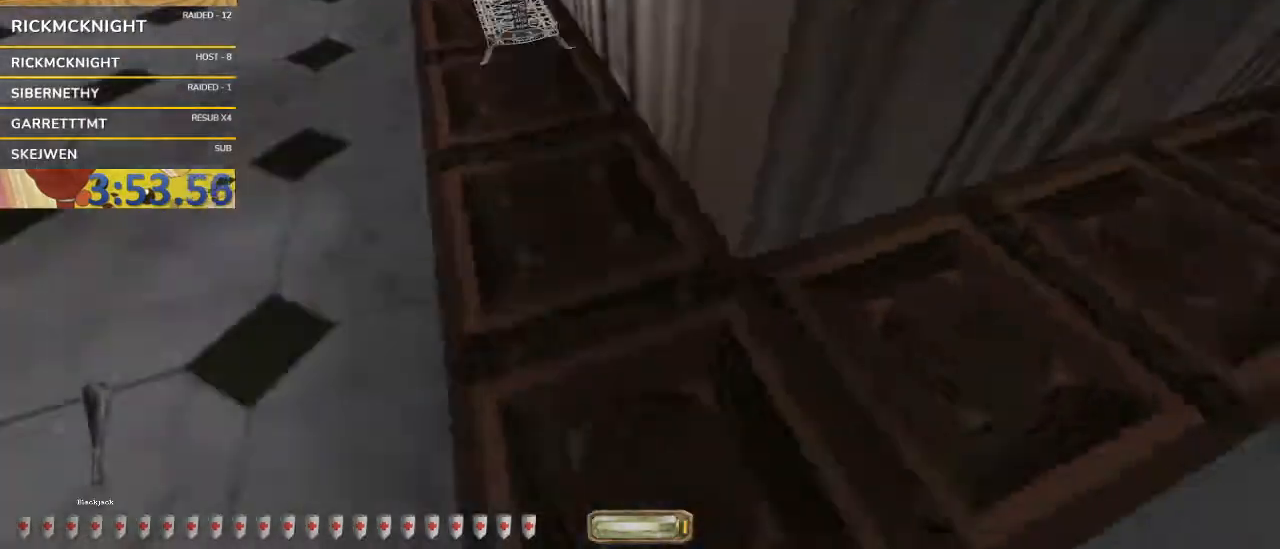
{"keys": ["a", "w"], "mouse": [], "events": []}
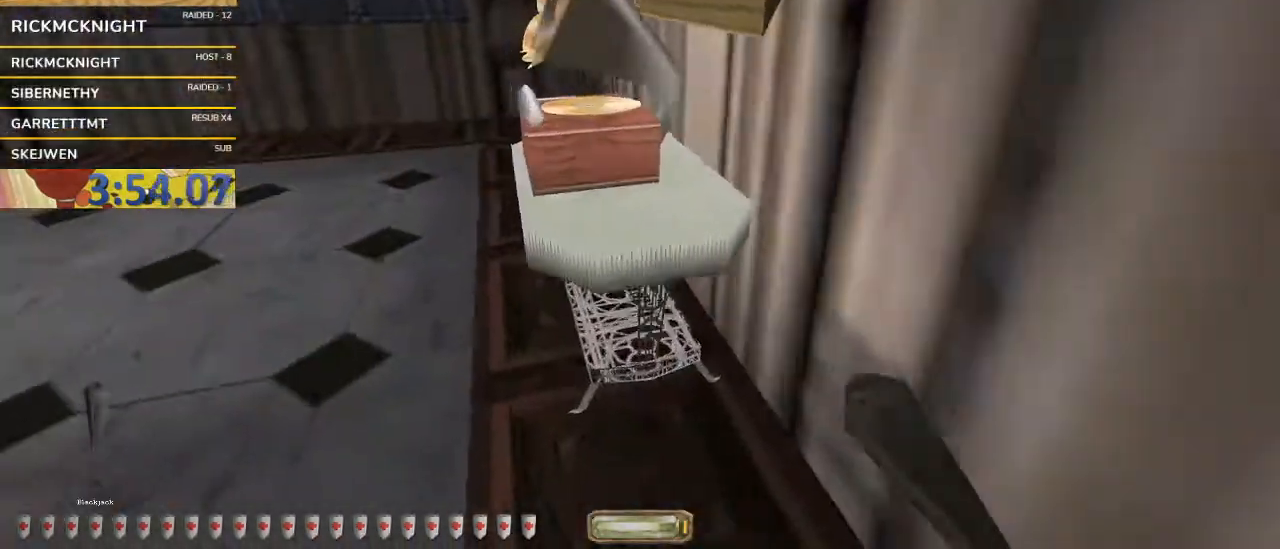
{"keys": ["w"], "mouse": [], "events": [[33, "mouse_right", "down"], [67, "mouse_right", "up"], [333, "a", "up"], [367, "d", "down"], [500, "d", "up"]]}
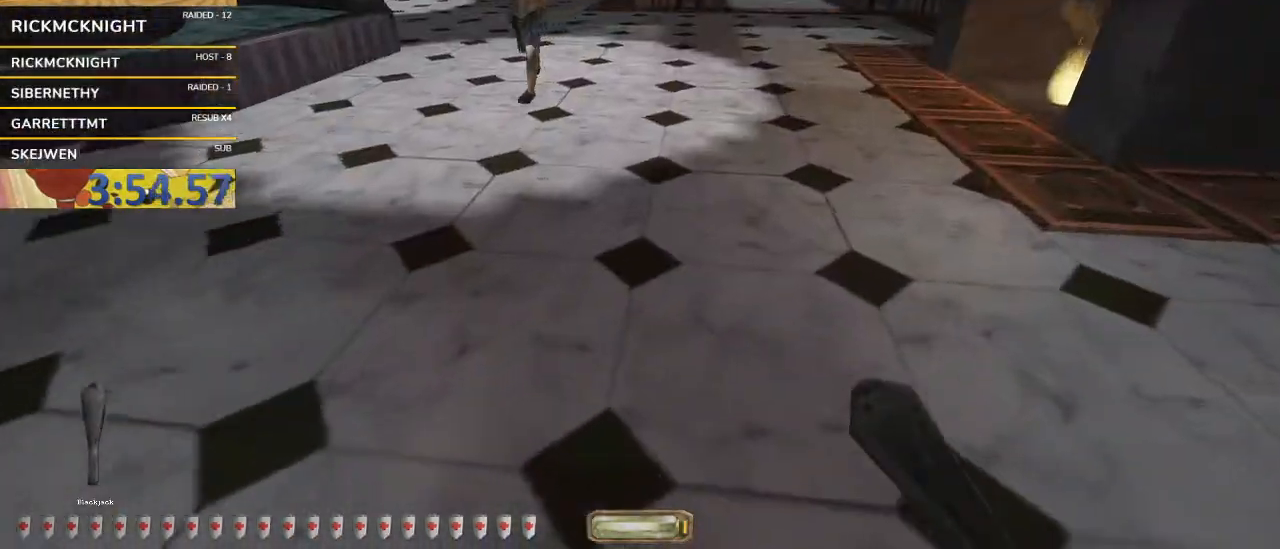
{"keys": ["v", "w"], "mouse": [], "events": [[133, "mouse_left", "down"], [133, "v", "down"], [233, "mouse_left", "up"]]}
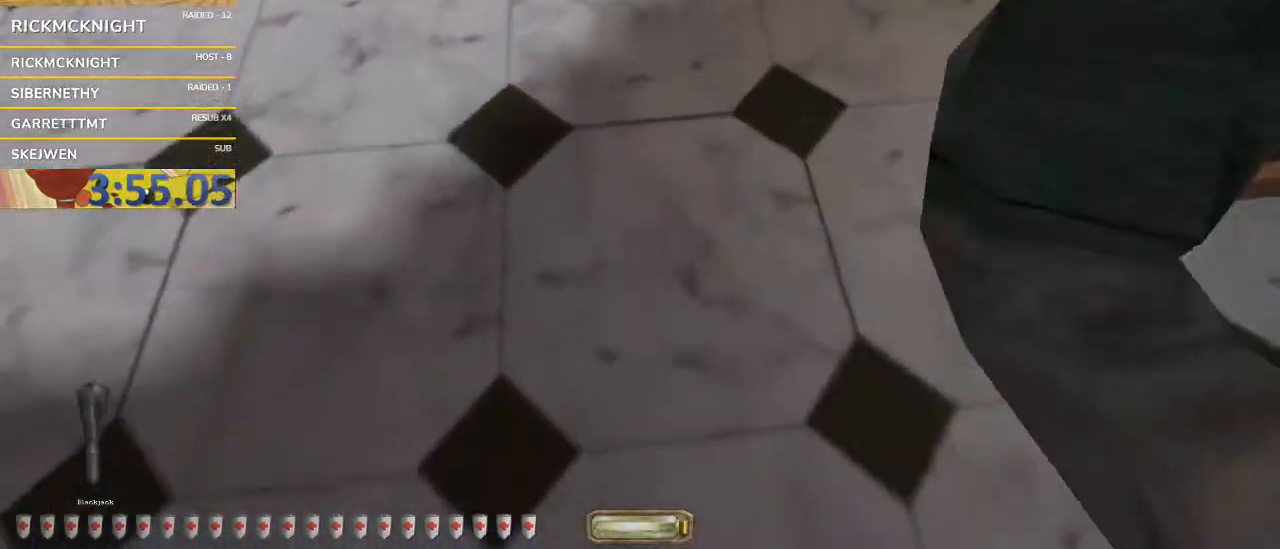
{"keys": ["q", "space", "w"], "mouse": [], "events": [[300, "q", "down"], [333, "space", "down"], [500, "v", "up"]]}
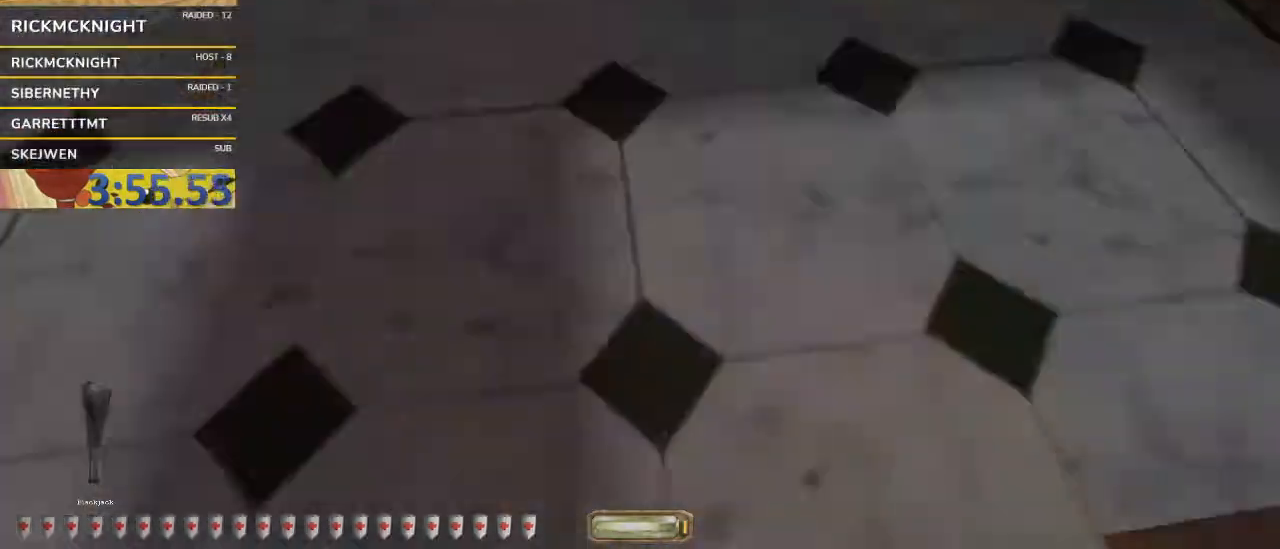
{"keys": ["a", "w"], "mouse": ["left"], "events": [[33, "q", "up"], [33, "space", "up"], [133, "a", "down"], [300, "mouse_left", "down"]]}
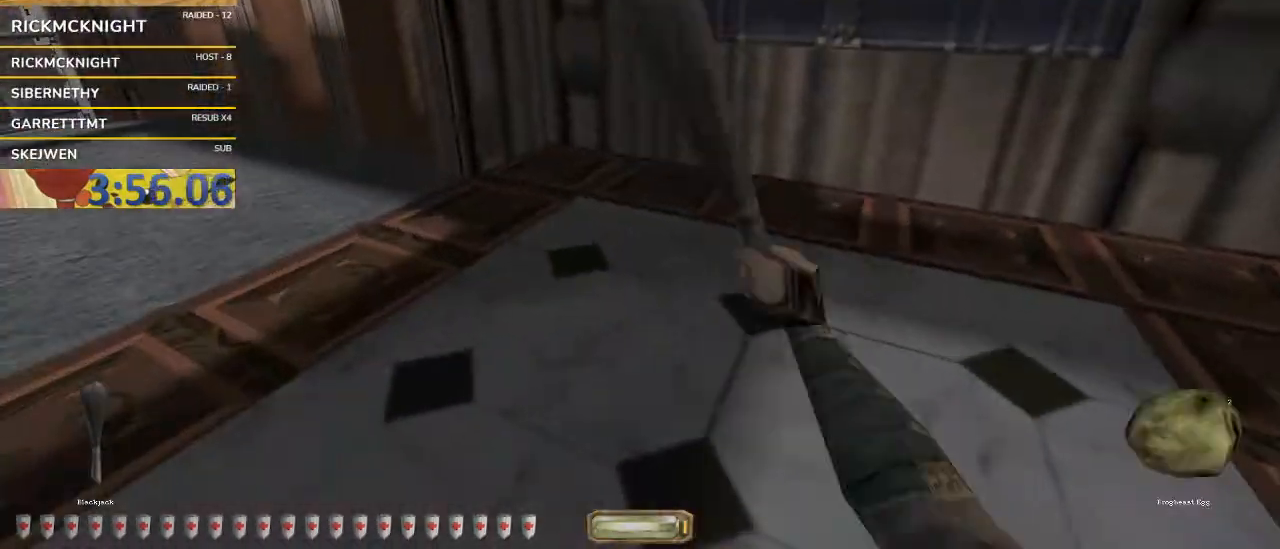
{"keys": ["a", "w"], "mouse": ["left"], "events": []}
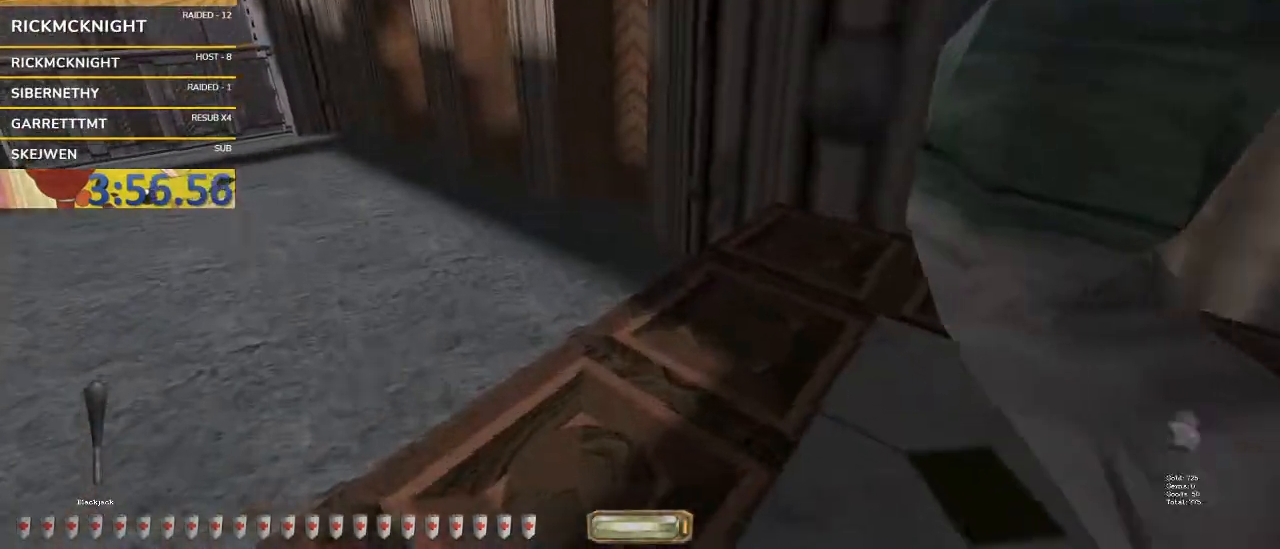
{"keys": ["a", "w"], "mouse": ["left"], "events": []}
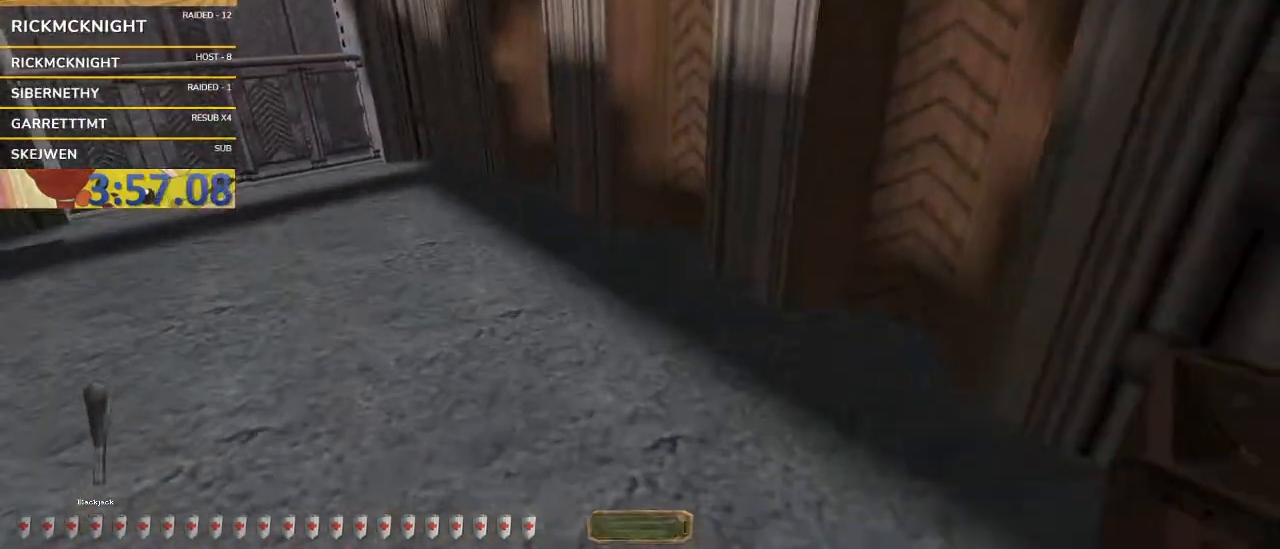
{"keys": ["a", "v", "w"], "mouse": ["left"], "events": [[500, "v", "down"]]}
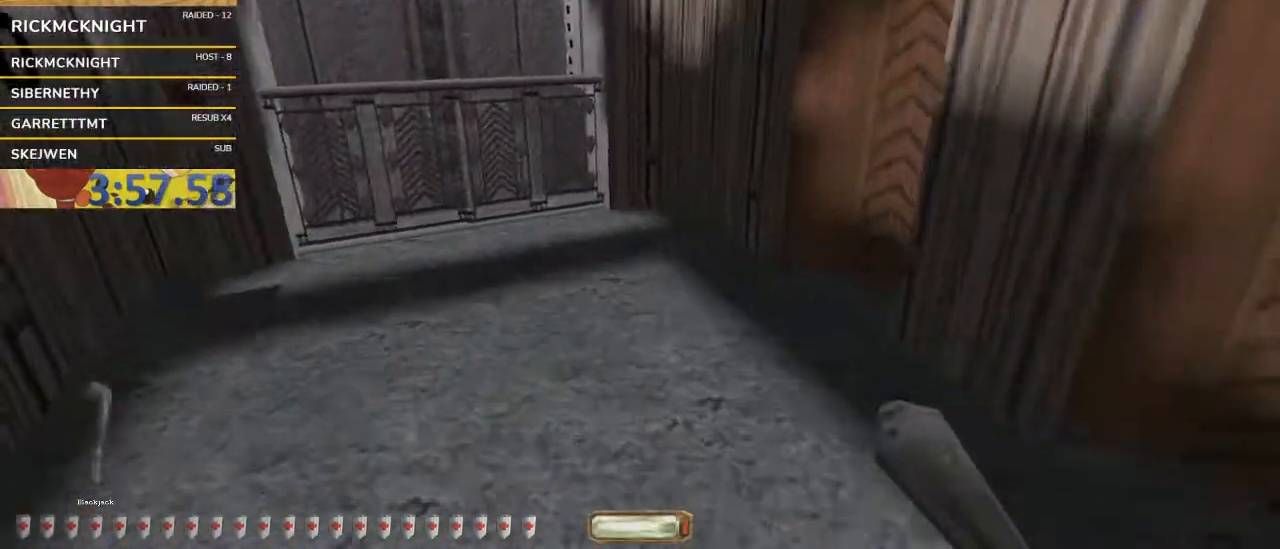
{"keys": ["d"], "mouse": ["left"], "events": [[200, "v", "up"], [233, "mouse_right", "down"], [267, "d", "down"], [333, "a", "up"], [333, "mouse_right", "up"], [333, "w", "up"]]}
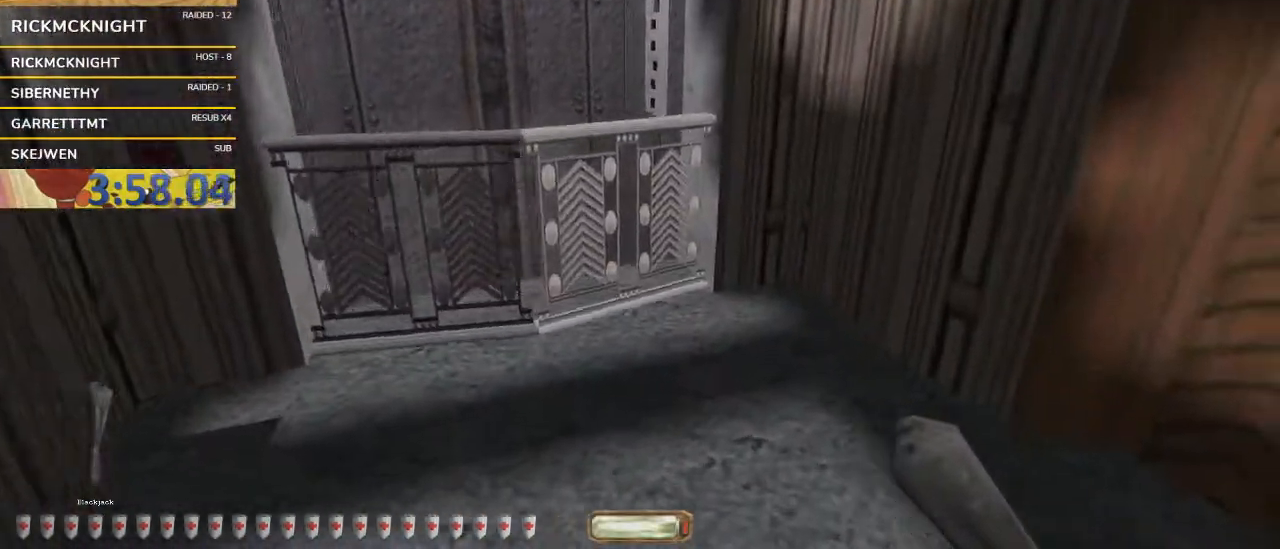
{"keys": ["a", "w"], "mouse": ["left"], "events": [[67, "d", "up"], [200, "w", "down"], [267, "a", "down"]]}
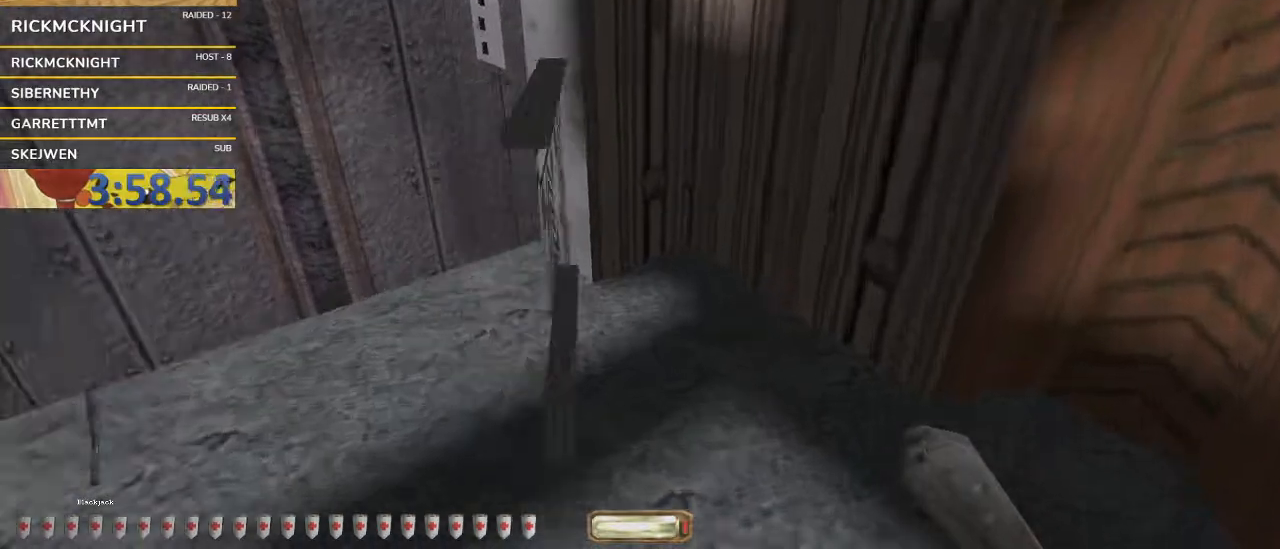
{"keys": ["a", "w"], "mouse": ["left"], "events": []}
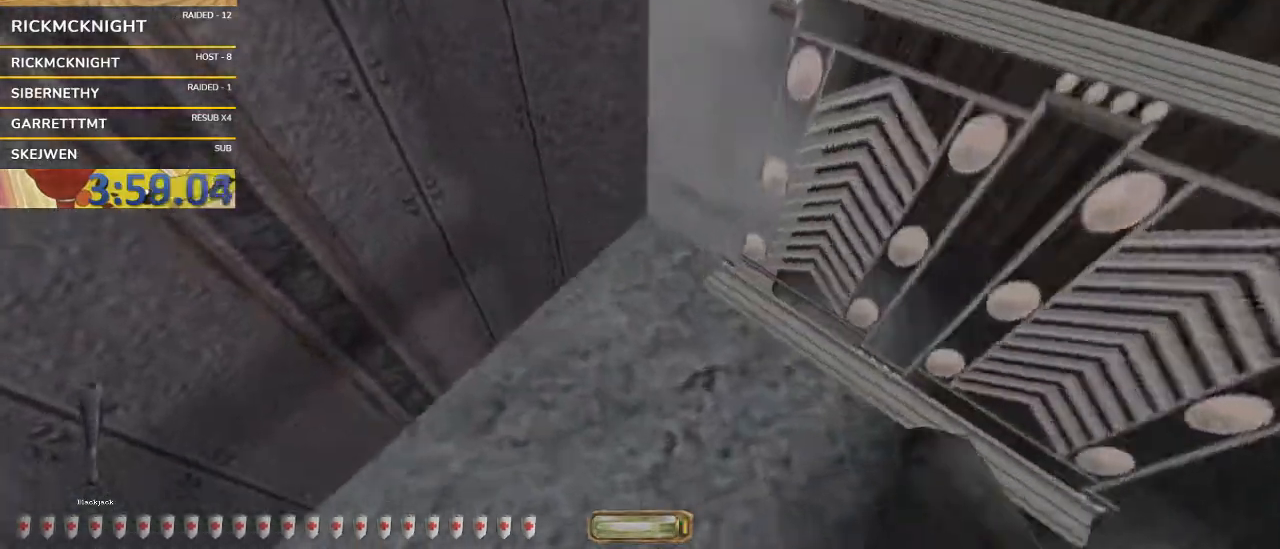
{"keys": ["a", "w"], "mouse": ["left"], "events": []}
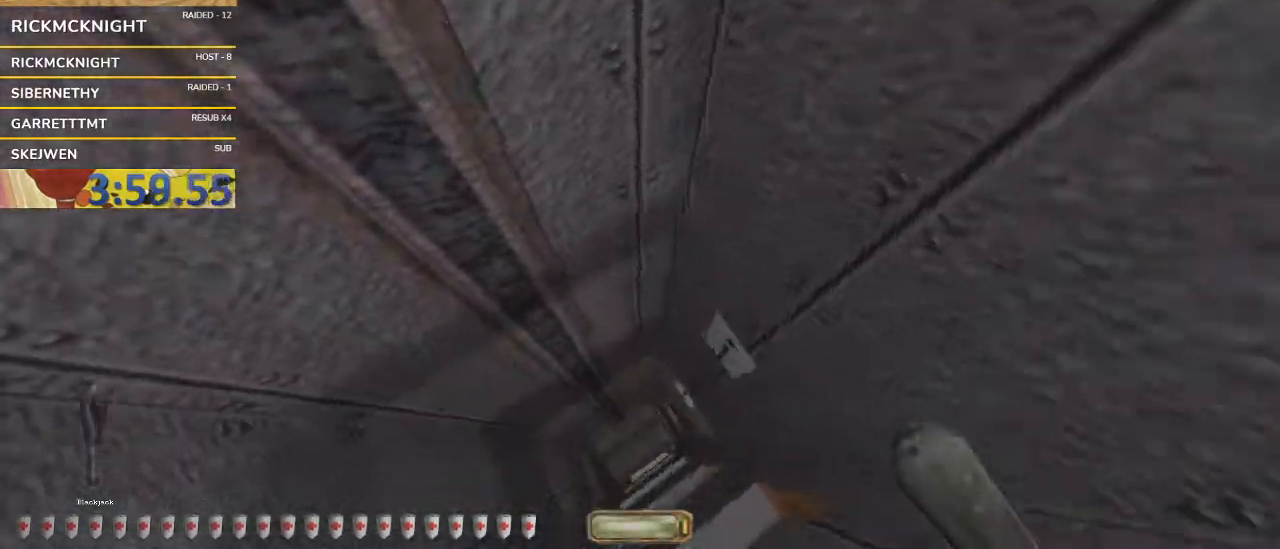
{"keys": ["a", "w"], "mouse": ["left"], "events": []}
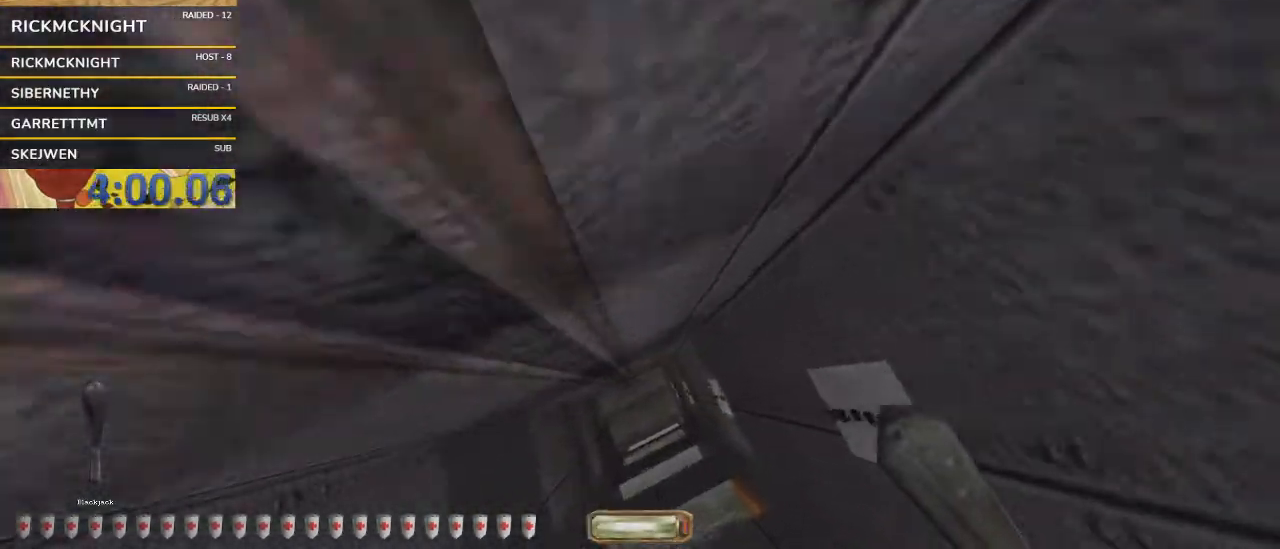
{"keys": ["a", "w"], "mouse": ["left"], "events": []}
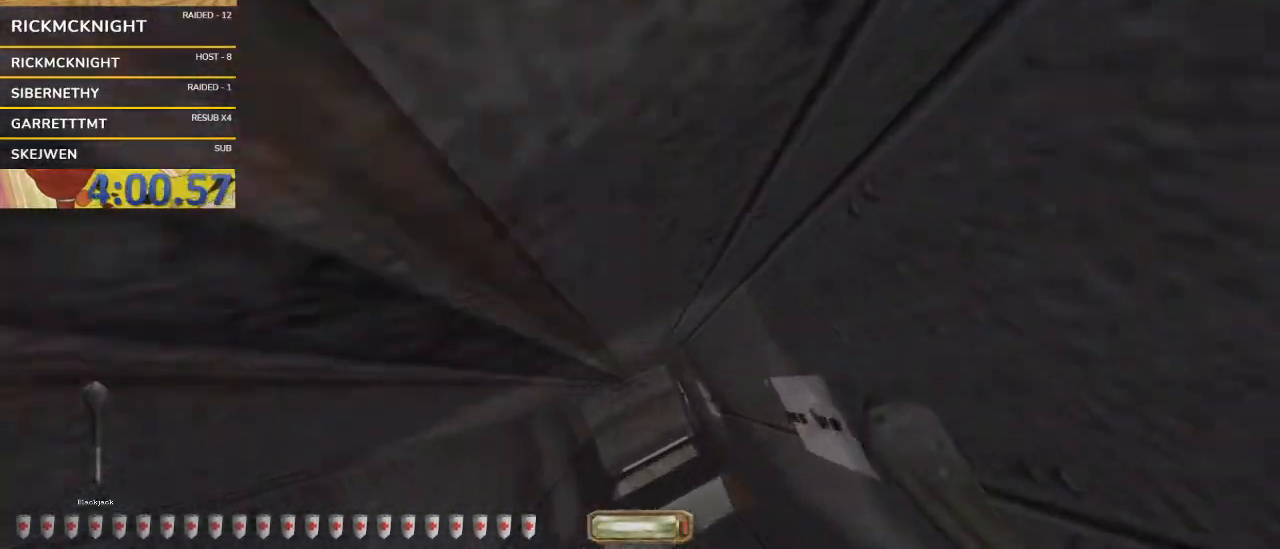
{"keys": ["a", "w"], "mouse": ["left"], "events": []}
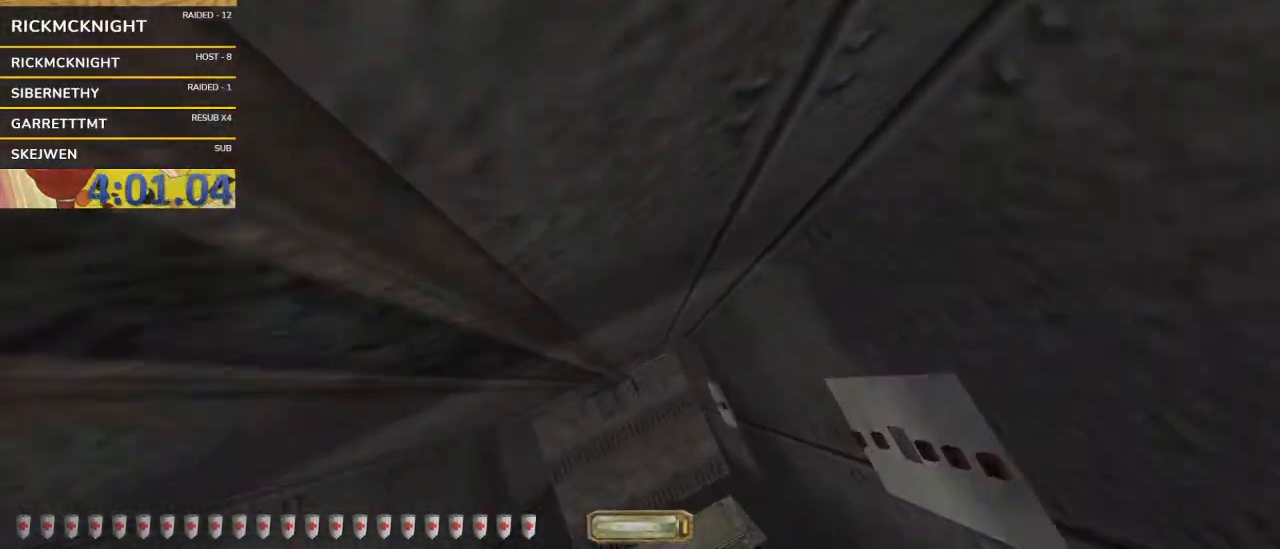
{"keys": ["a", "w"], "mouse": [], "events": [[400, "mouse_left", "up"]]}
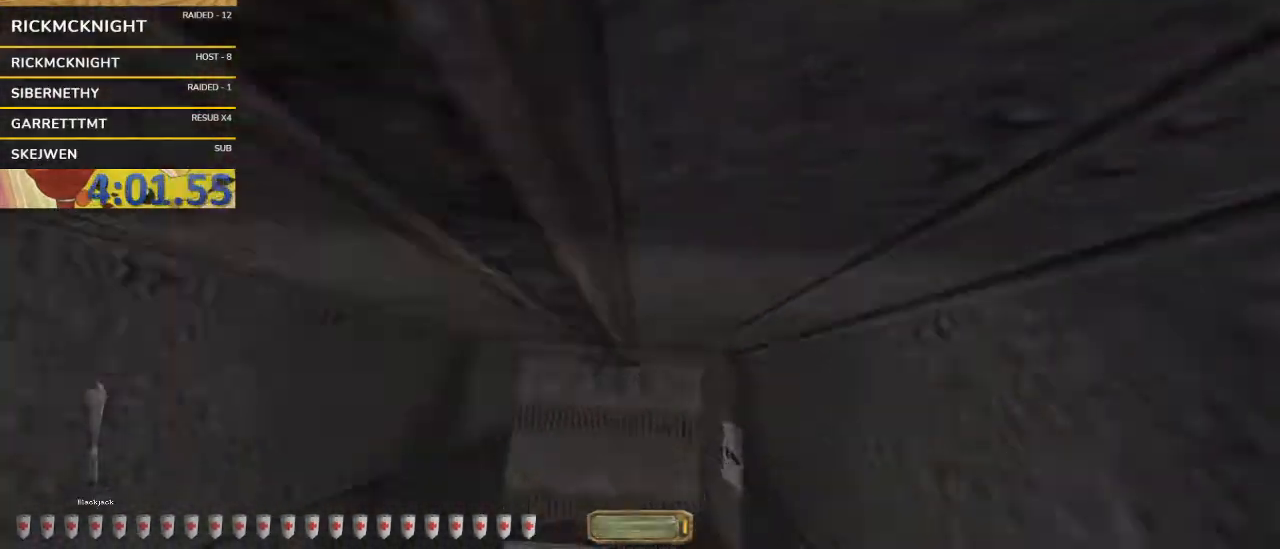
{"keys": ["a", "w"], "mouse": [], "events": []}
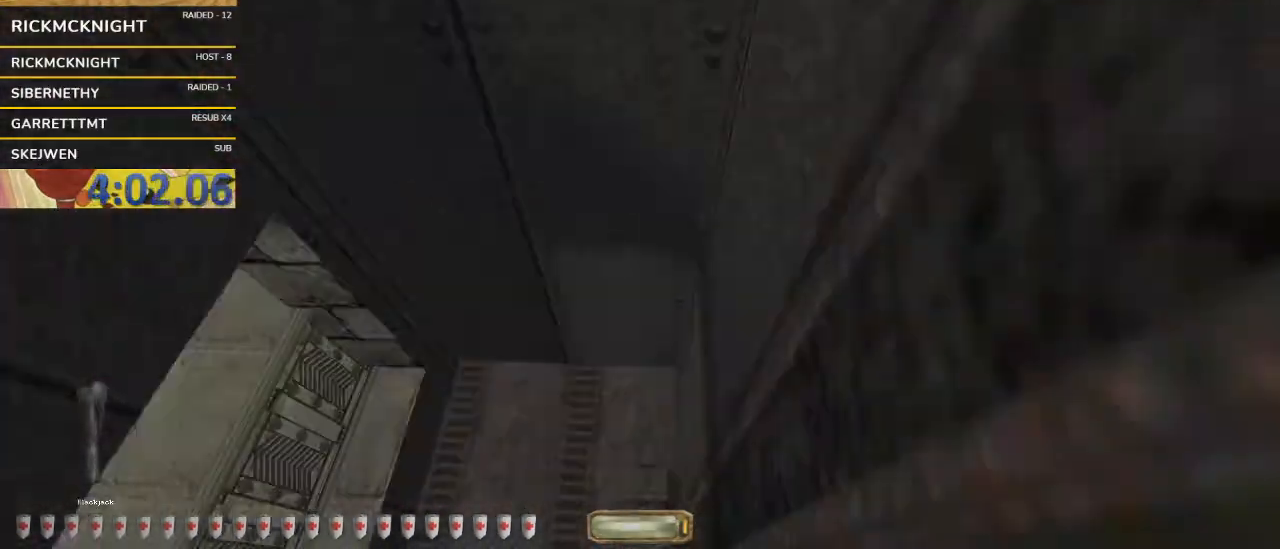
{"keys": ["a", "w"], "mouse": [], "events": []}
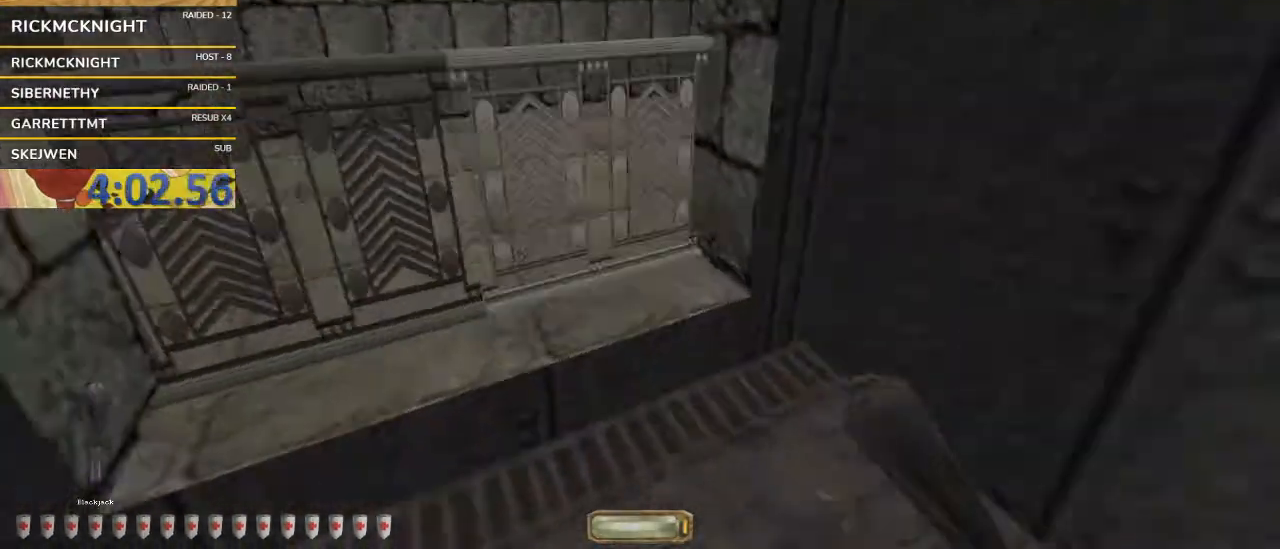
{"keys": ["w"], "mouse": [], "events": [[33, "a", "up"], [67, "mouse_right", "down"], [100, "mouse_right", "up"], [267, "a", "down"], [500, "a", "up"]]}
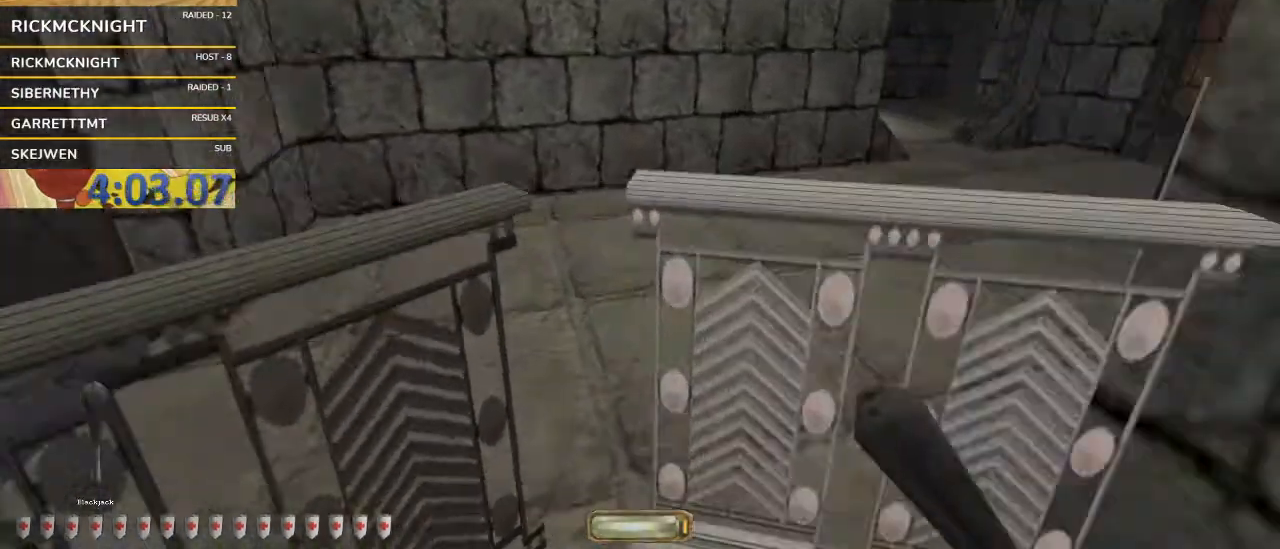
{"keys": ["a", "w"], "mouse": [], "events": [[67, "mouse_left", "down"], [133, "d", "down"], [167, "mouse_left", "up"], [467, "a", "down"], [500, "d", "up"]]}
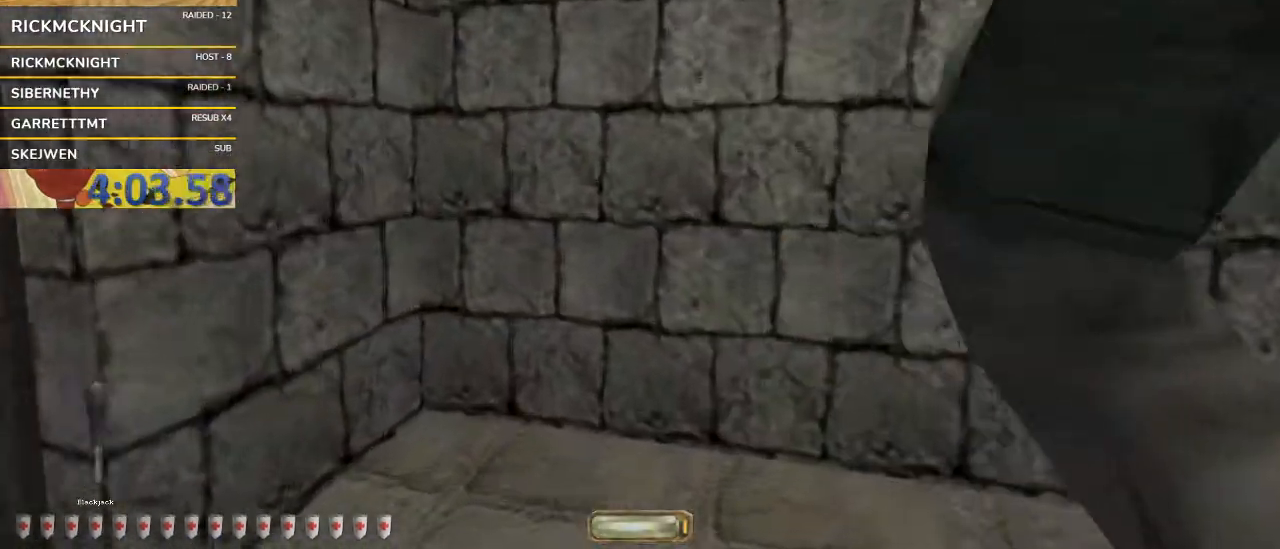
{"keys": ["a", "w"], "mouse": [], "events": []}
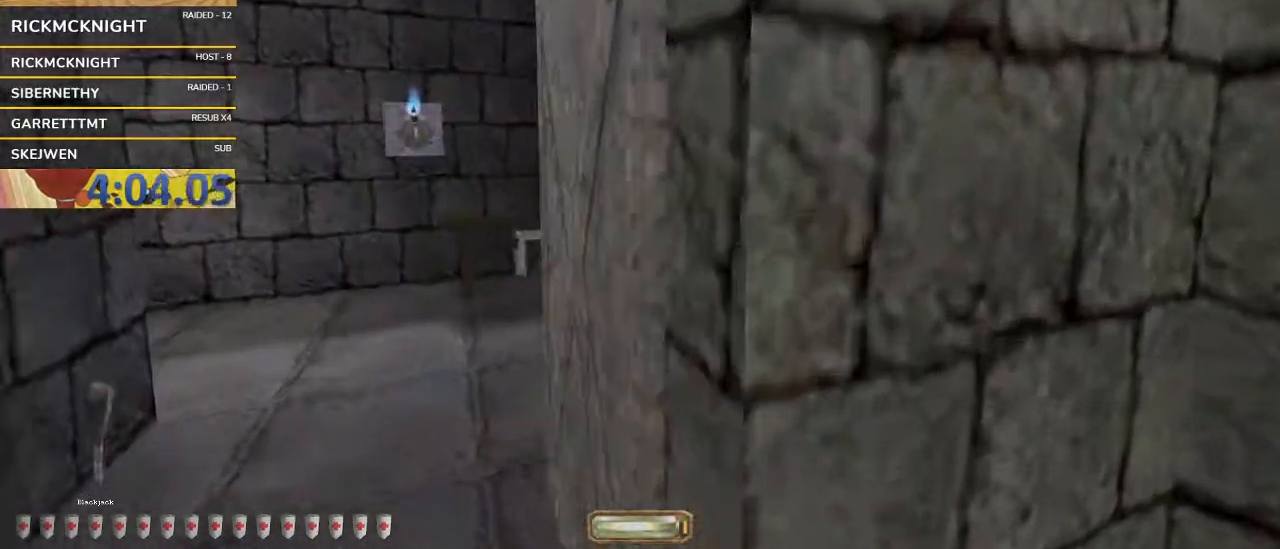
{"keys": ["d", "w"], "mouse": [], "events": [[400, "d", "down"], [433, "a", "up"]]}